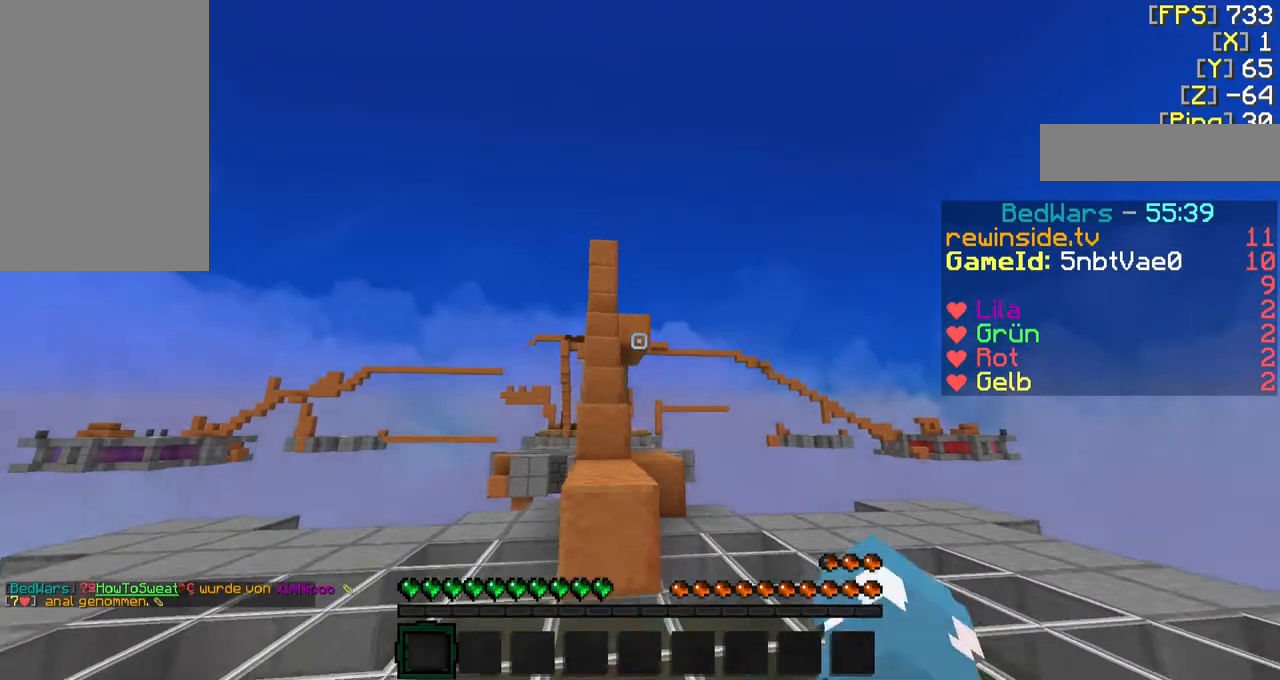
Gameplay with keyboard and mouse; each line is a JSON object with the keys and mouse buttons held at the frame after it. "events" lists presses ("down") and releases ("up") of "a", "d", "f", "q", "s", "shift", "w", "mouse_left" and "mouse_right" between this image and that frame as [ms after this image, input, new state], when the widget could be followed in between. "mouse_left", "mouse_right" = the "left", "right" buttons of the "mouse" list. No other keys are recorded. Fast repeated clicks can show as one long hold. Mouse movement is not recorded.
{"keys": ["f", "w"], "mouse": [], "events": [[133, "a", "up"], [267, "s", "up"], [333, "d", "up"], [467, "f", "down"], [467, "w", "down"]]}
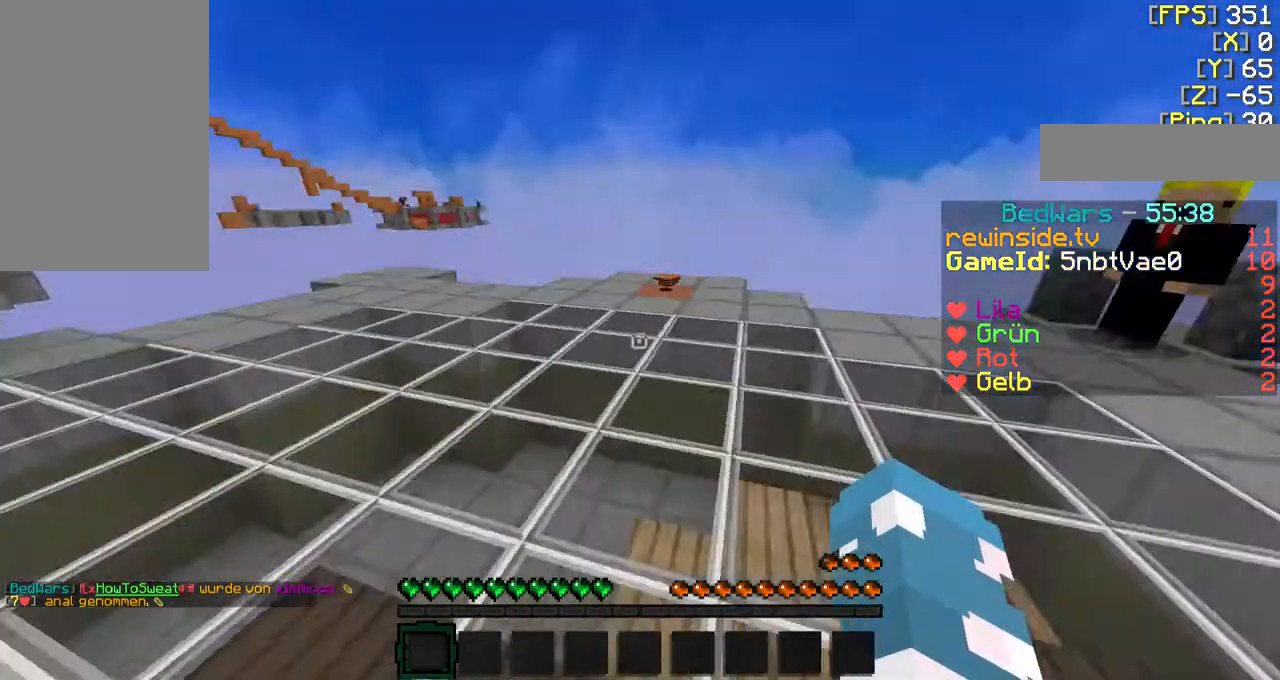
{"keys": ["f", "w"], "mouse": [], "events": []}
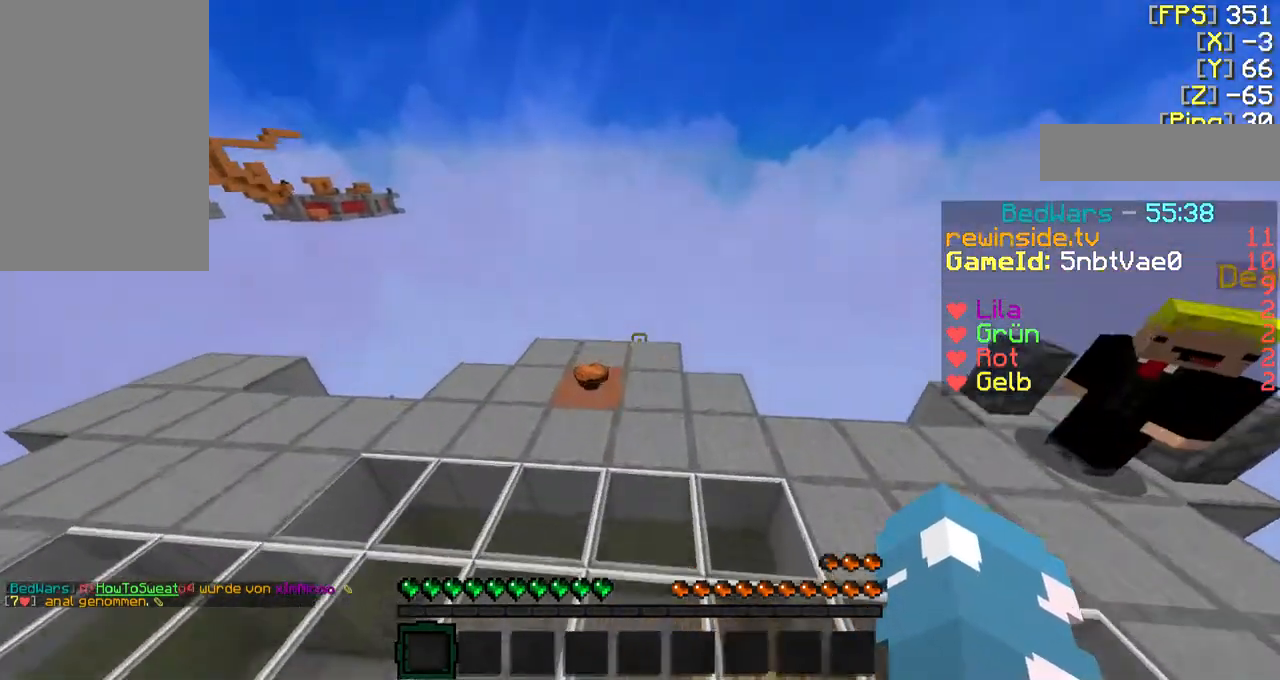
{"keys": ["f", "w"], "mouse": [], "events": [[133, "a", "down"], [400, "a", "up"]]}
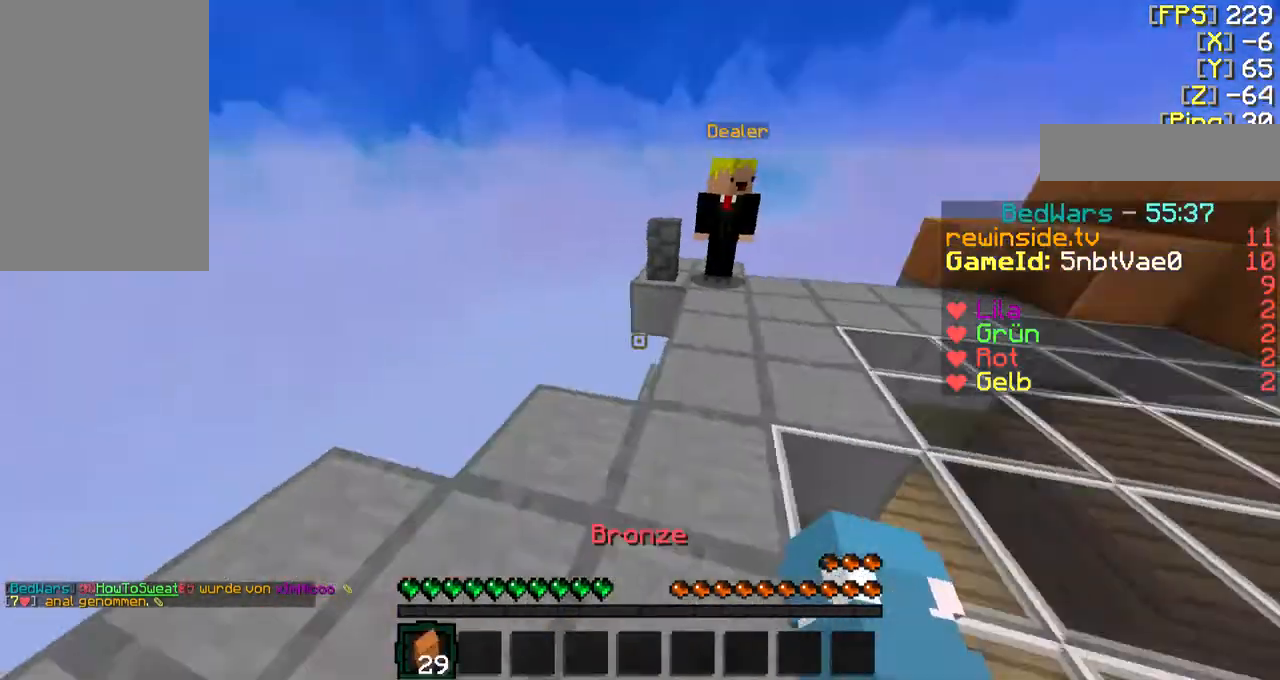
{"keys": ["w"], "mouse": [], "events": [[33, "d", "down"], [400, "d", "up"], [500, "f", "up"]]}